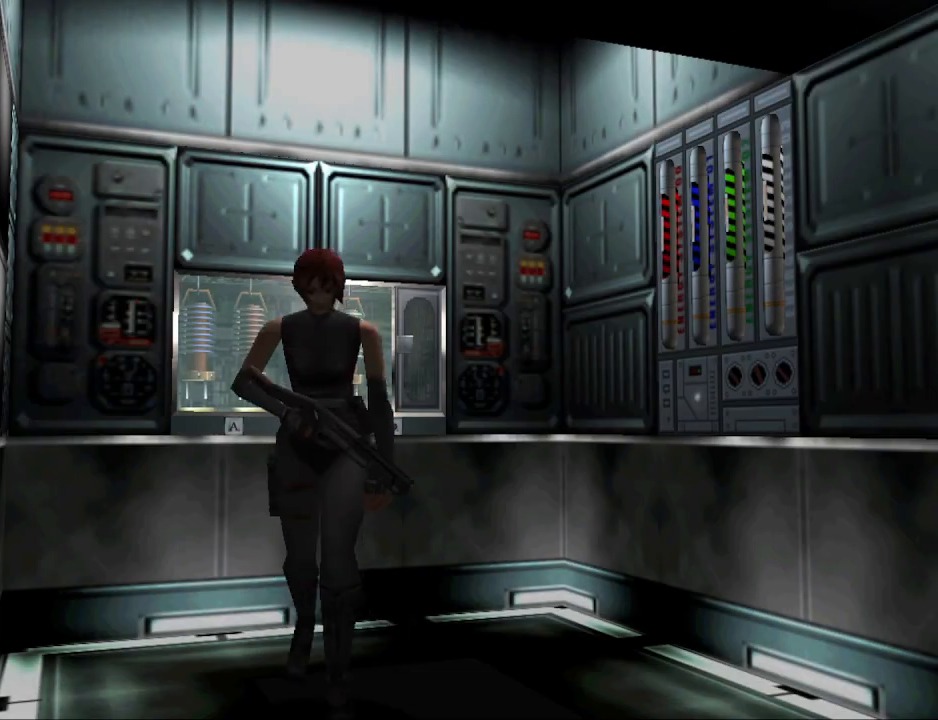
Gameplay with a controller (PlayStation layout); each line is a JSON object with the inputs held at the frame after it. "events" lists button and stick changes between this image and that frame as [ms after this image, input, new state], when the widget could be followed in between. Not read: R1 left_stick right_stick.
{"buttons": ["CIRCLE", "DPAD_UP", "DPAD_LEFT"], "events": []}
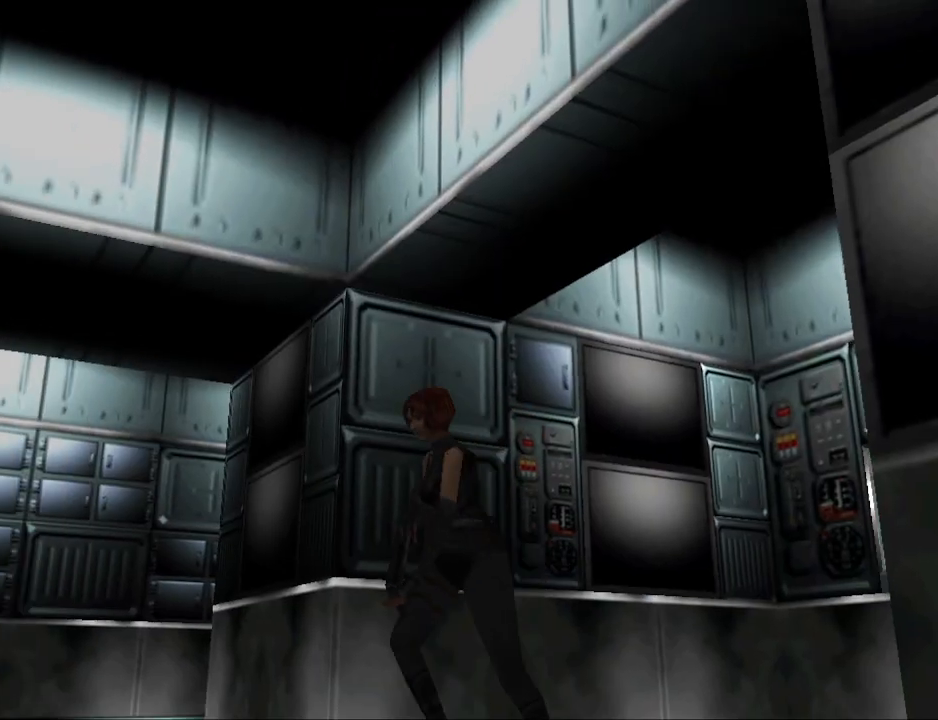
{"buttons": ["CIRCLE", "DPAD_UP"], "events": [[267, "DPAD_LEFT", "up"]]}
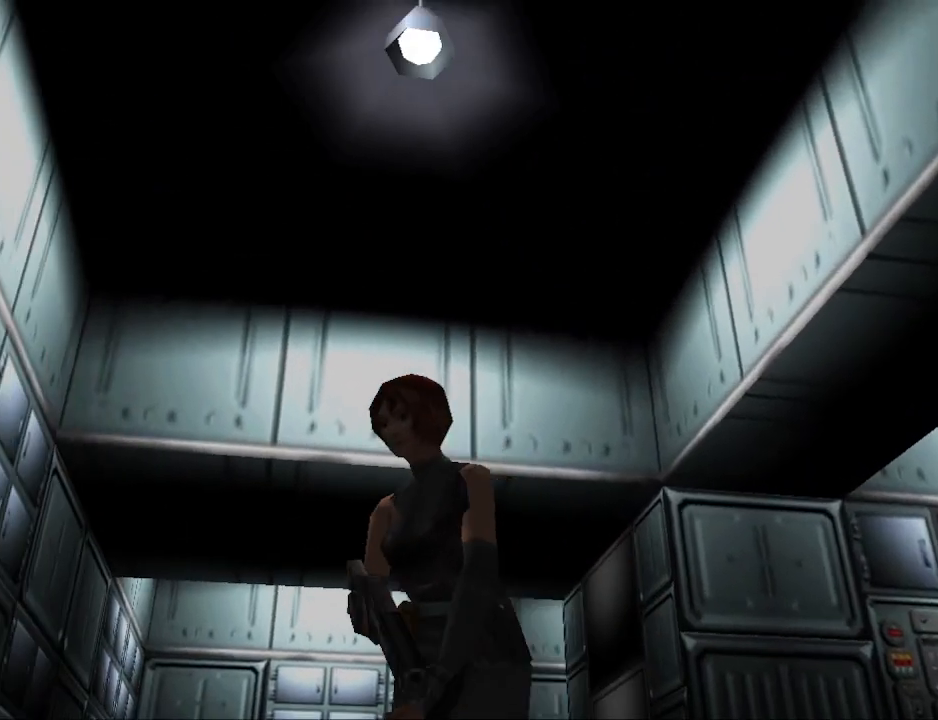
{"buttons": ["CIRCLE", "DPAD_UP", "DPAD_LEFT"], "events": [[233, "DPAD_LEFT", "down"]]}
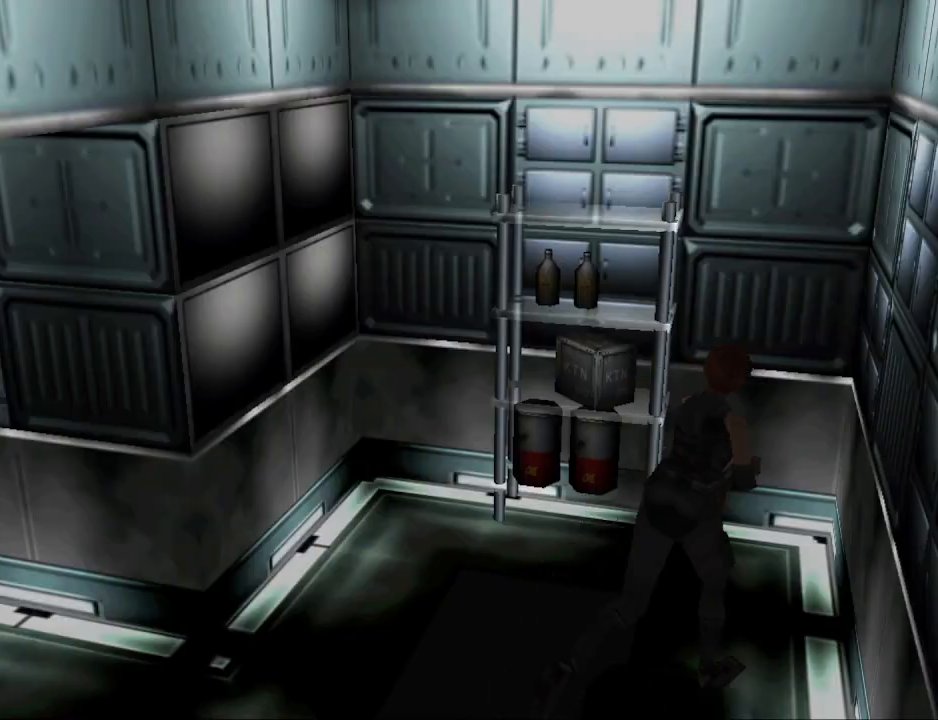
{"buttons": ["R2"], "events": [[333, "CIRCLE", "up"], [333, "DPAD_LEFT", "up"], [367, "DPAD_UP", "up"], [433, "R2", "down"]]}
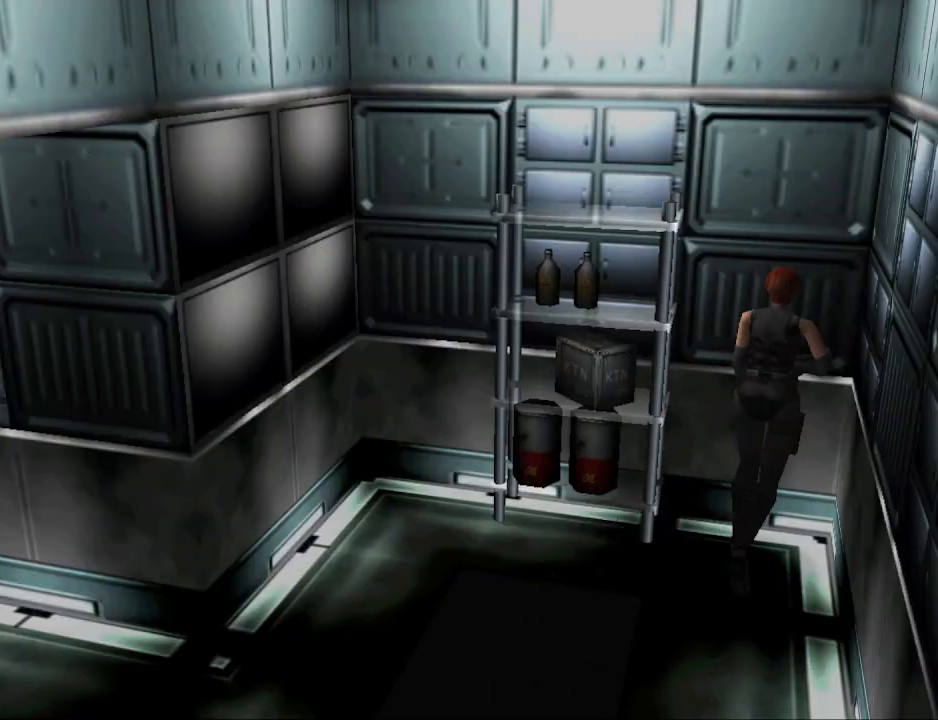
{"buttons": ["CIRCLE", "DPAD_UP"], "events": [[67, "R2", "up"], [267, "CIRCLE", "down"], [300, "DPAD_UP", "down"]]}
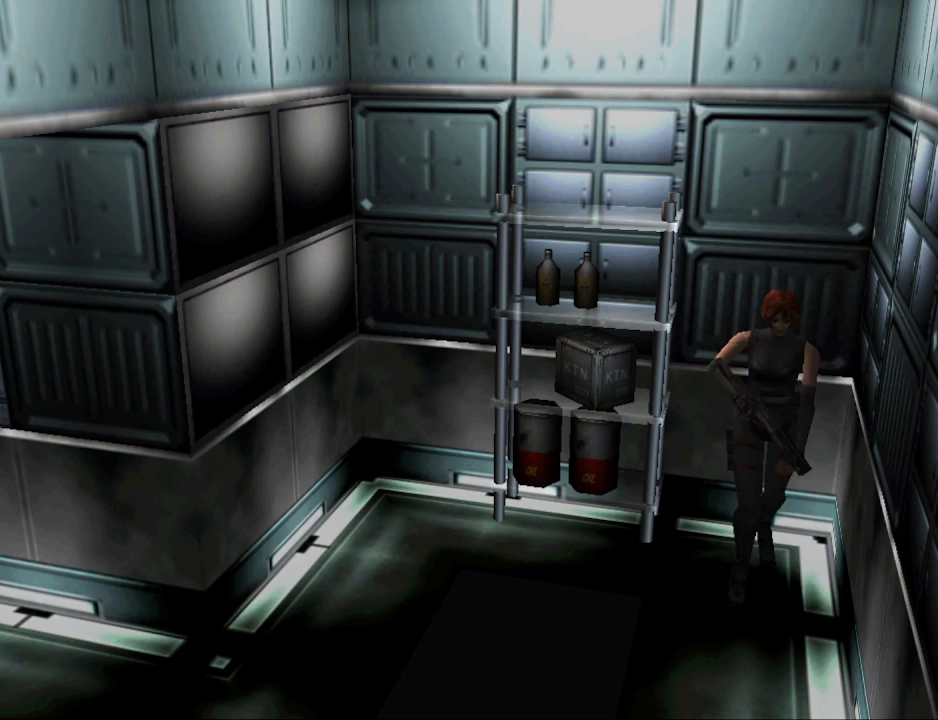
{"buttons": ["CIRCLE", "DPAD_UP"], "events": []}
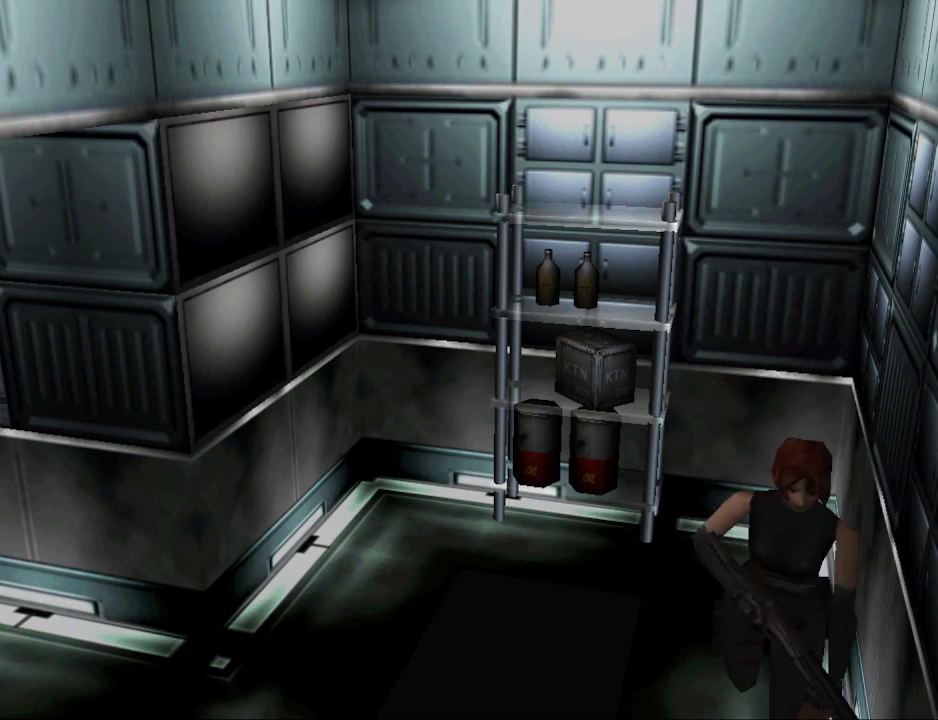
{"buttons": ["CIRCLE", "DPAD_UP"], "events": []}
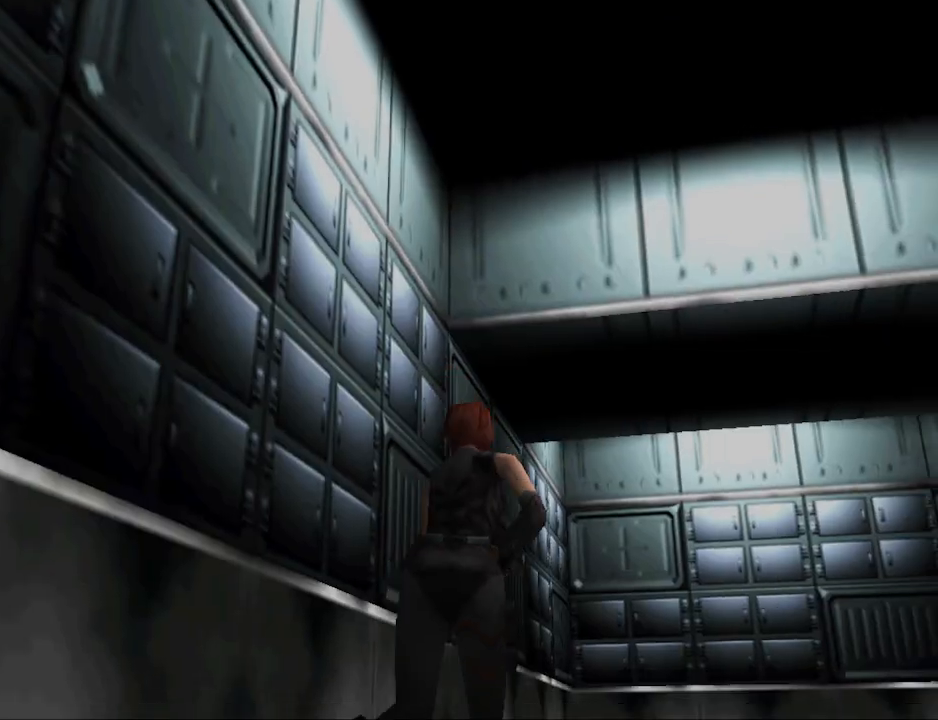
{"buttons": ["CIRCLE", "DPAD_UP", "DPAD_RIGHT"], "events": [[300, "DPAD_RIGHT", "down"]]}
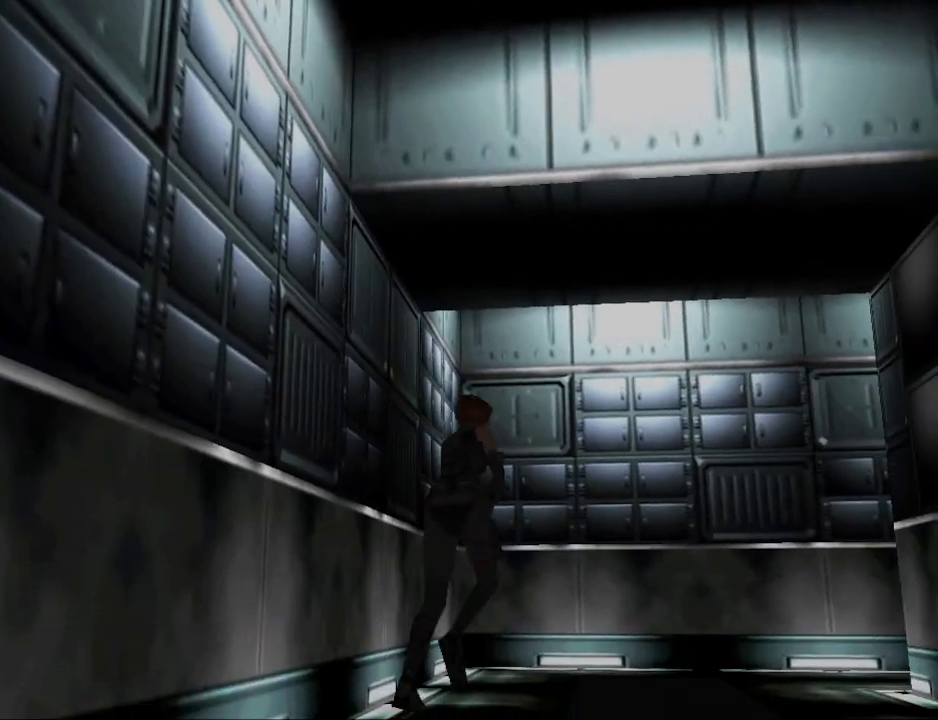
{"buttons": ["CIRCLE", "DPAD_UP"], "events": [[200, "DPAD_RIGHT", "up"]]}
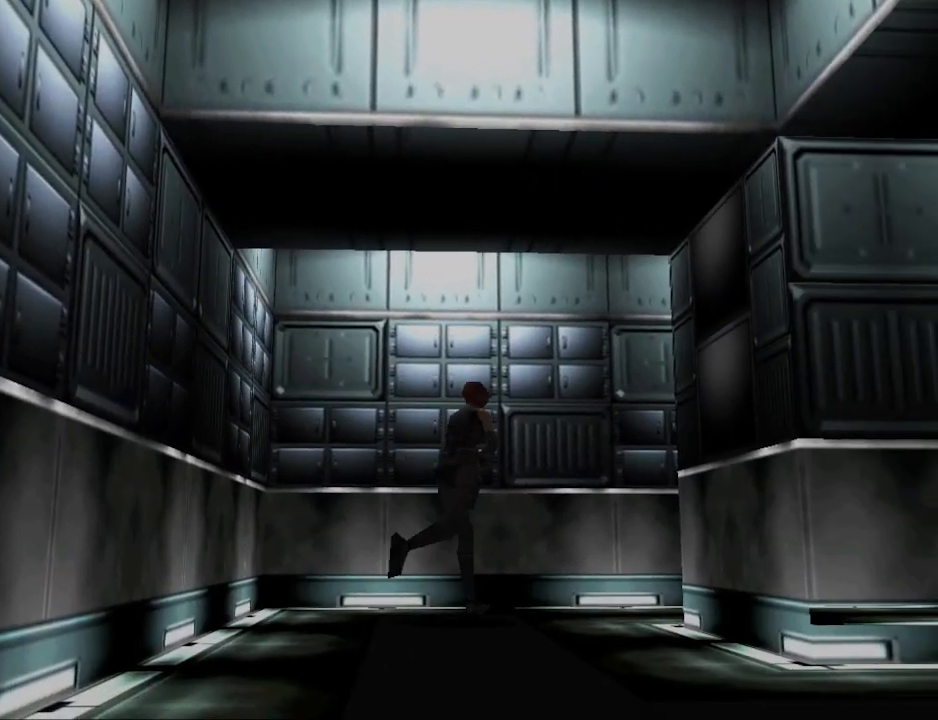
{"buttons": ["CIRCLE", "DPAD_UP", "DPAD_RIGHT"], "events": [[200, "DPAD_RIGHT", "down"]]}
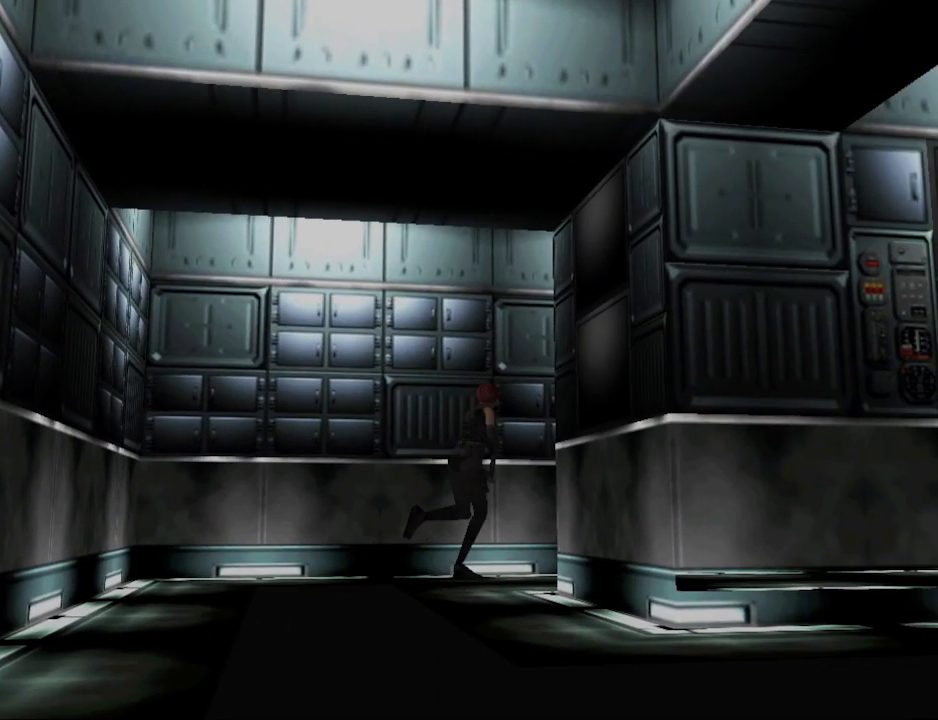
{"buttons": ["CIRCLE", "DPAD_UP"], "events": [[167, "DPAD_RIGHT", "up"]]}
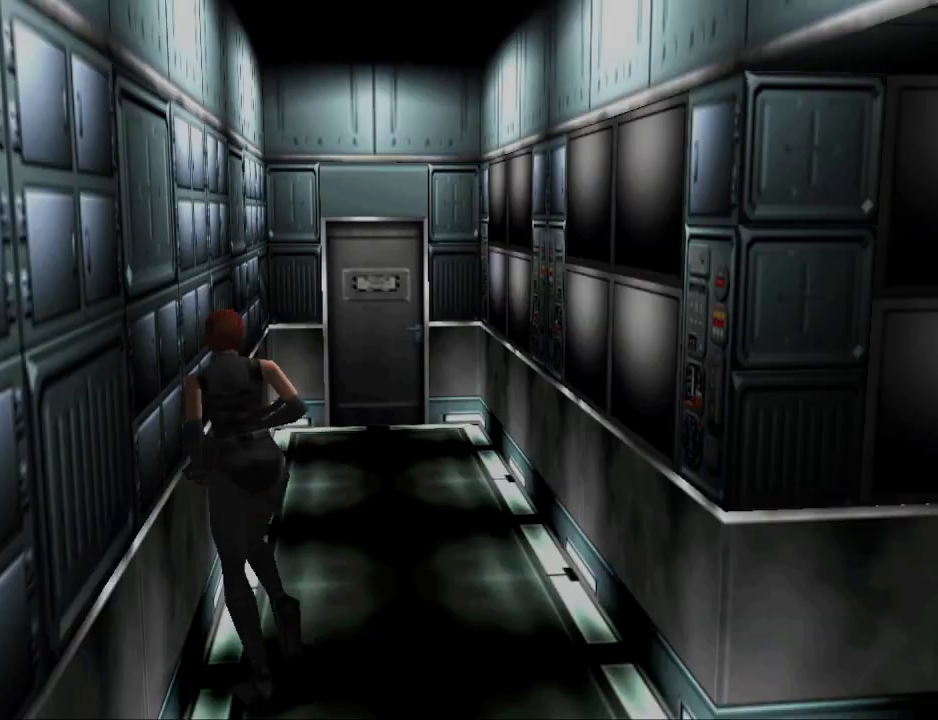
{"buttons": ["CIRCLE", "DPAD_UP"], "events": [[100, "DPAD_RIGHT", "down"], [400, "DPAD_RIGHT", "up"]]}
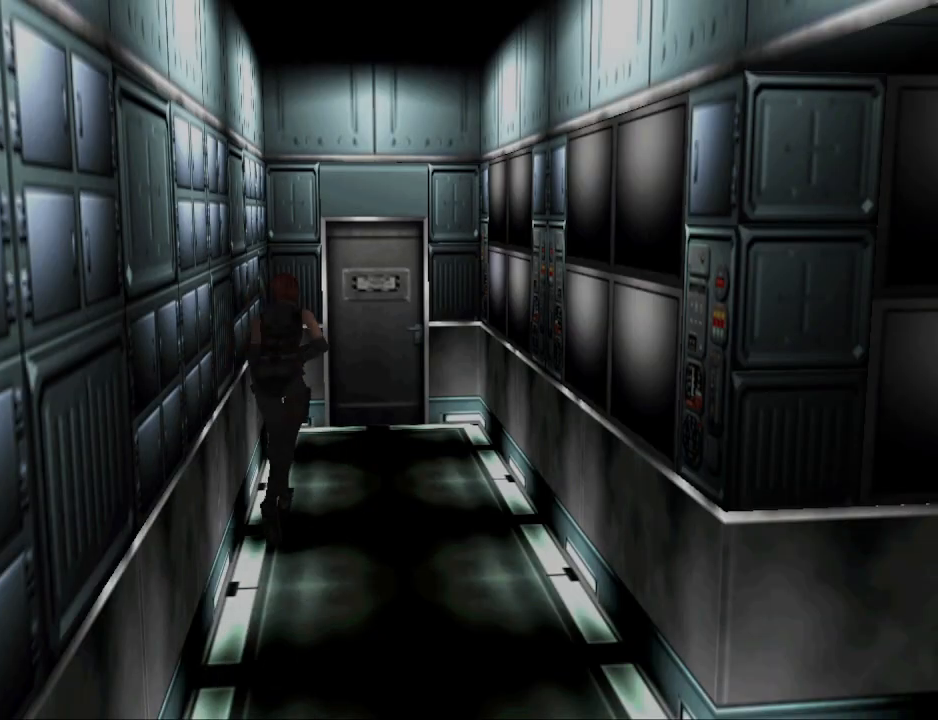
{"buttons": ["CIRCLE", "DPAD_UP"], "events": []}
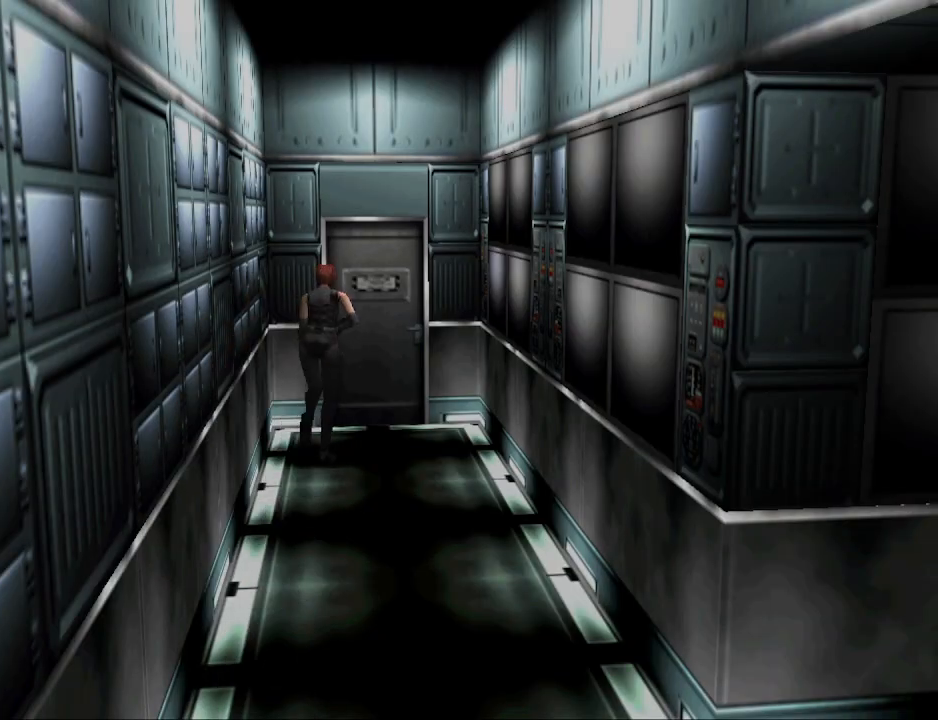
{"buttons": ["CROSS"], "events": [[33, "DPAD_RIGHT", "down"], [133, "DPAD_RIGHT", "up"], [167, "CIRCLE", "up"], [233, "CROSS", "down"], [367, "CROSS", "up"], [367, "DPAD_UP", "up"], [433, "CROSS", "down"]]}
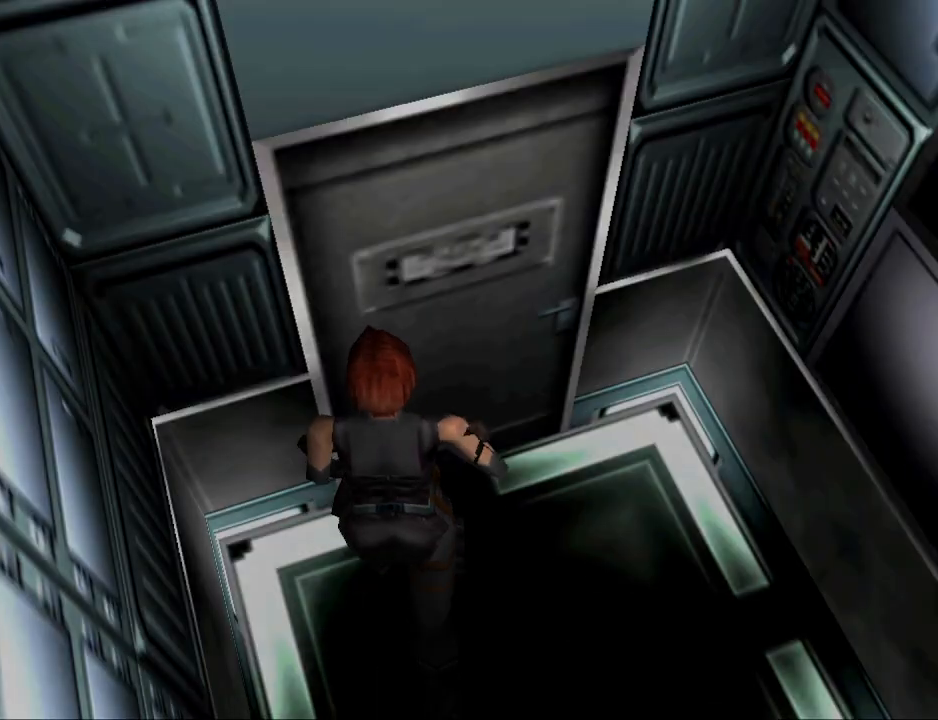
{"buttons": [], "events": [[67, "CROSS", "up"]]}
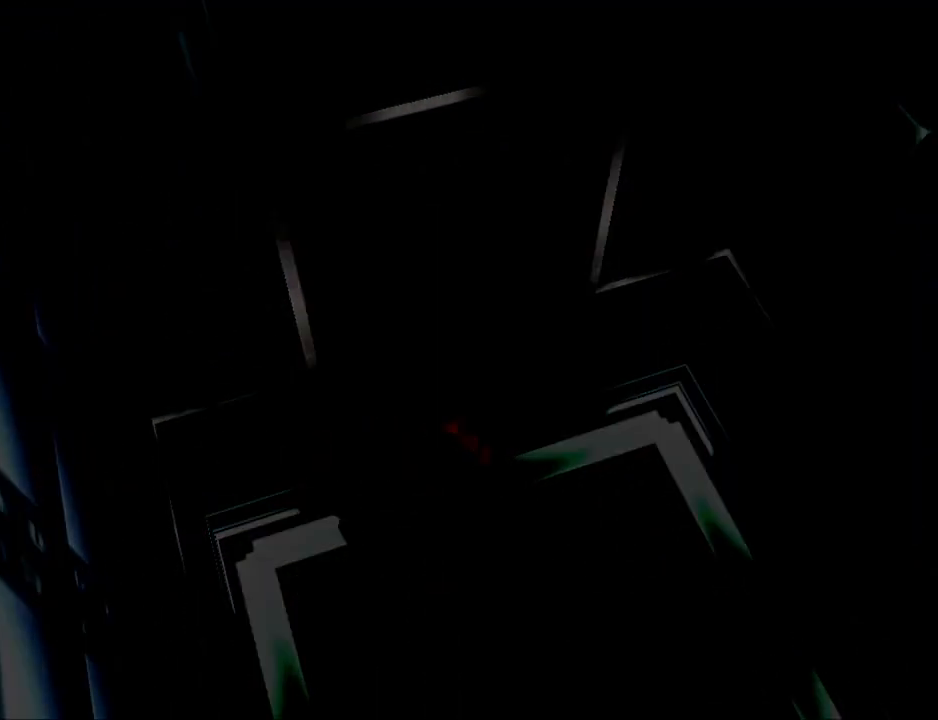
{"buttons": [], "events": []}
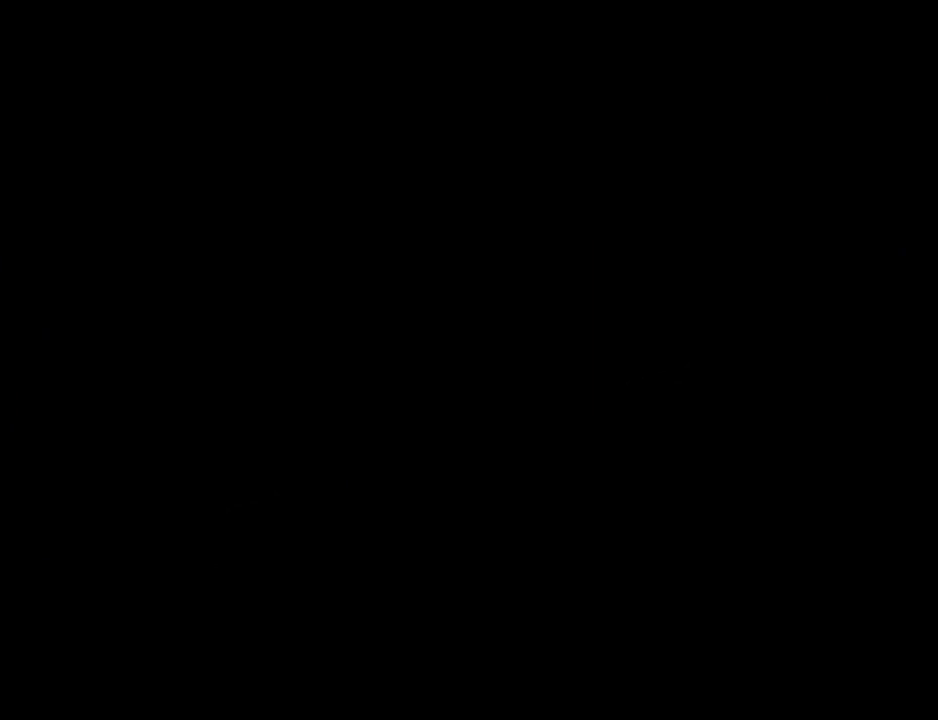
{"buttons": [], "events": []}
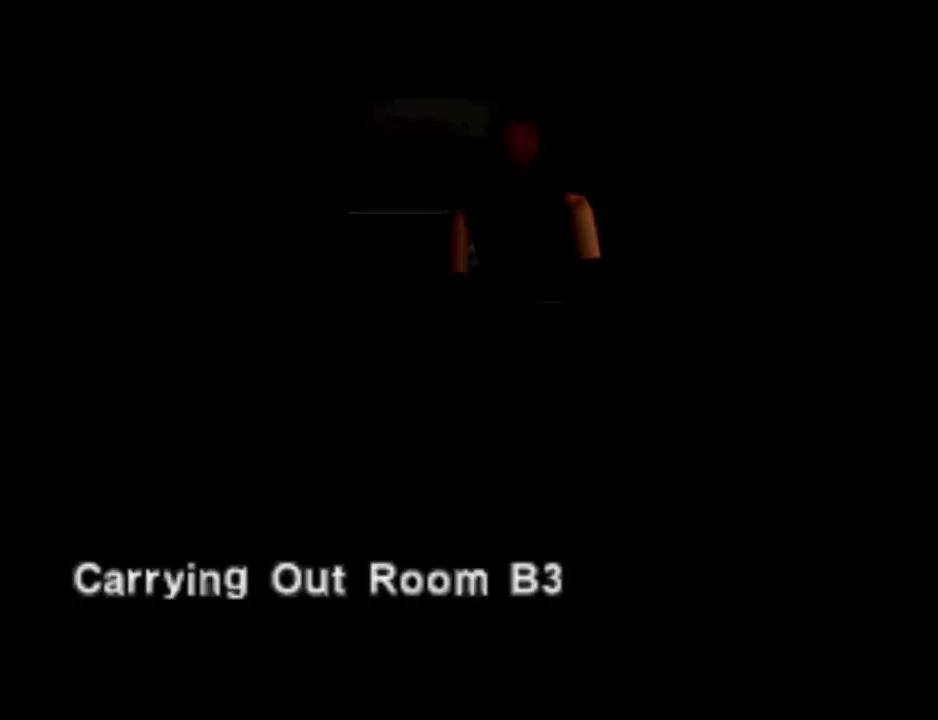
{"buttons": [], "events": []}
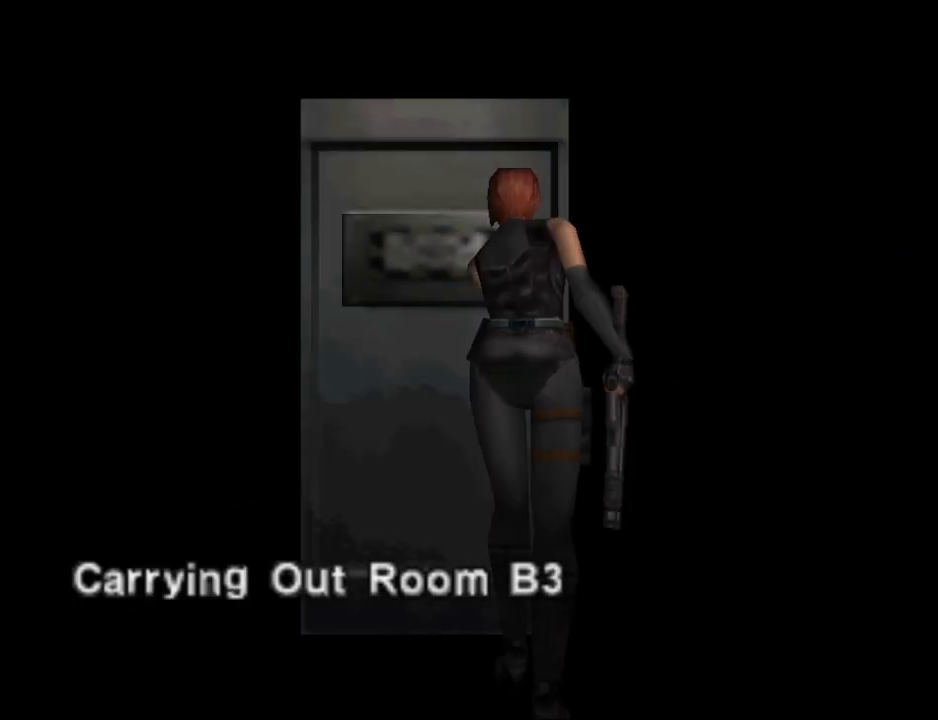
{"buttons": [], "events": []}
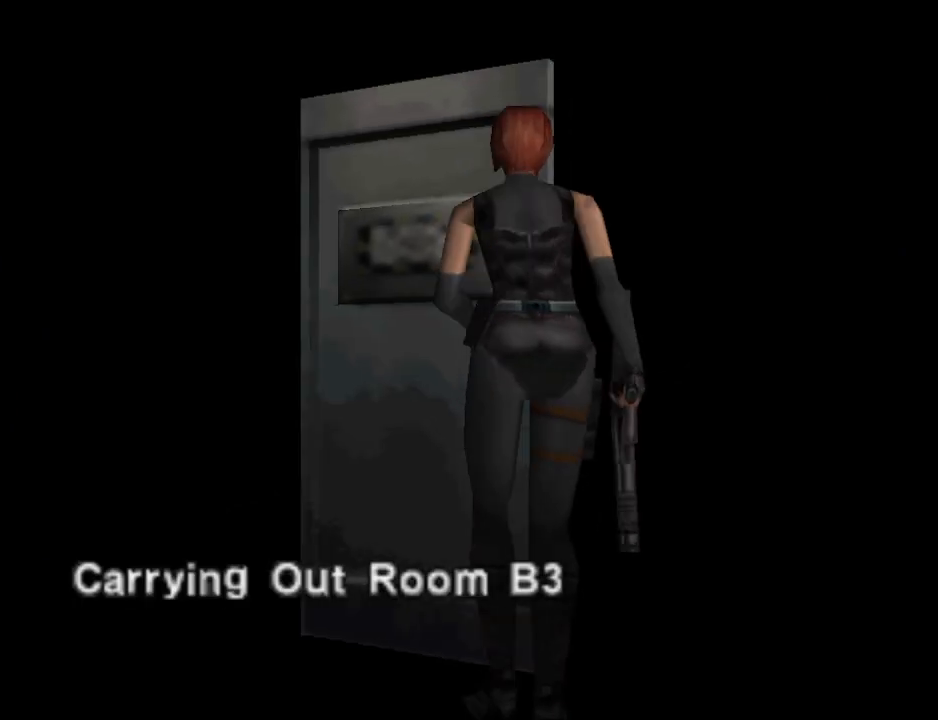
{"buttons": [], "events": []}
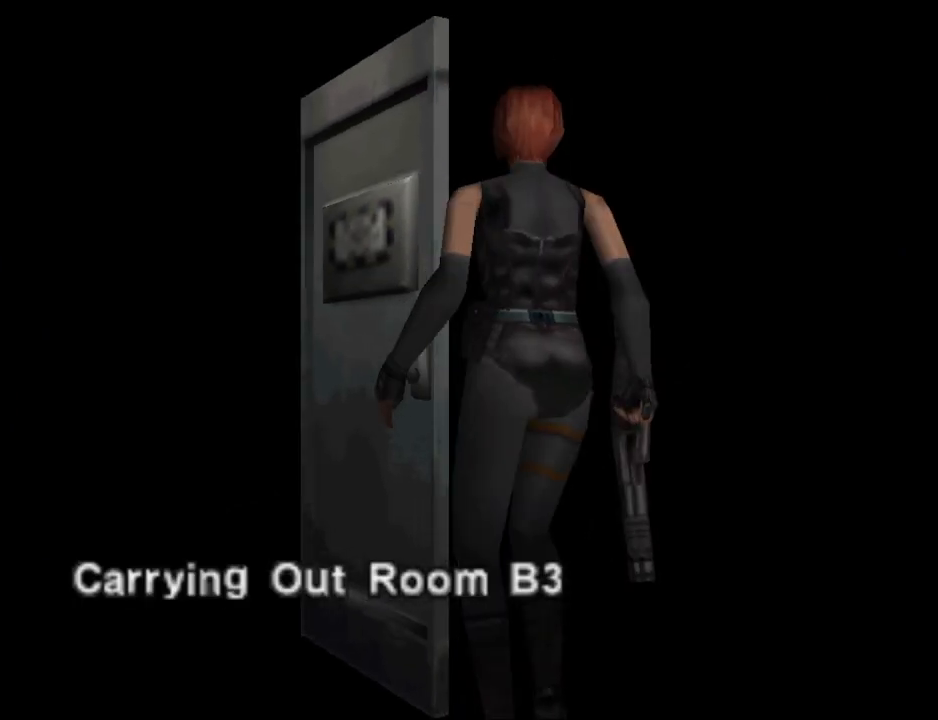
{"buttons": [], "events": []}
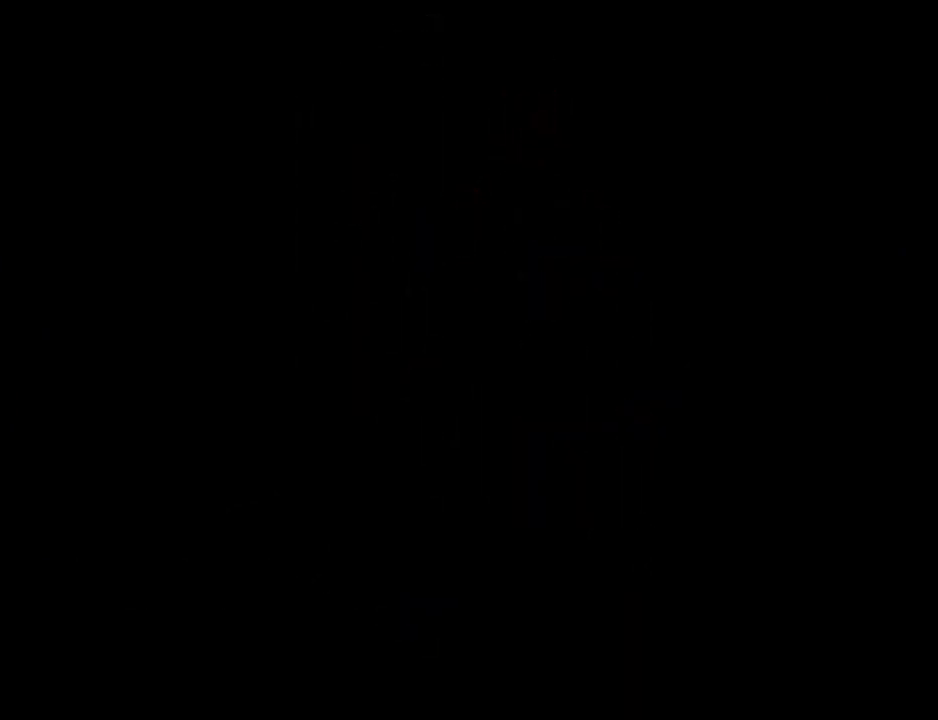
{"buttons": [], "events": []}
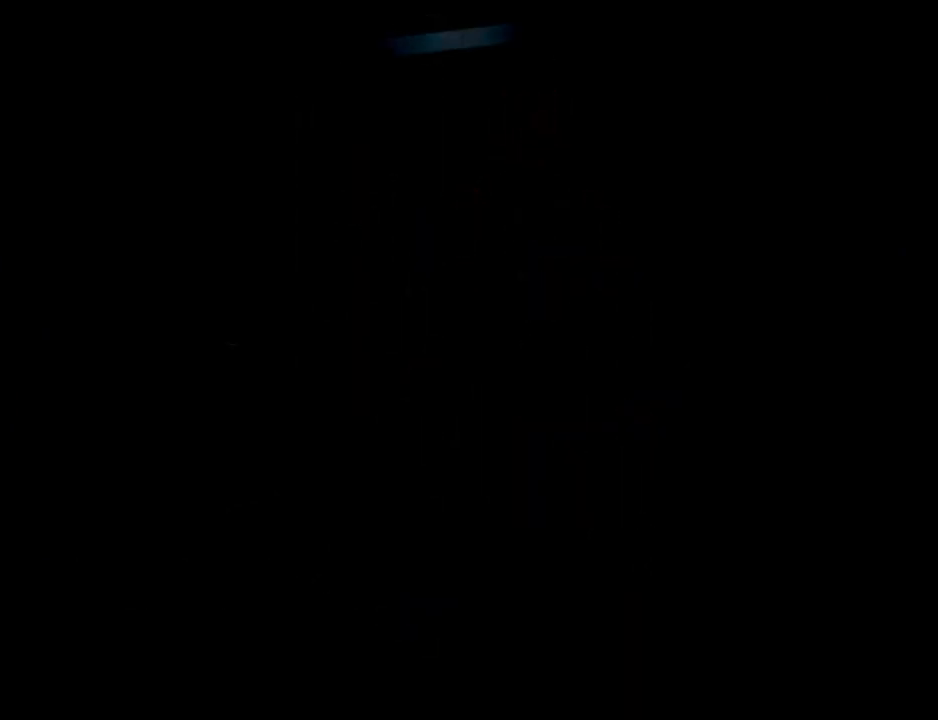
{"buttons": ["DPAD_UP"], "events": [[500, "DPAD_UP", "down"]]}
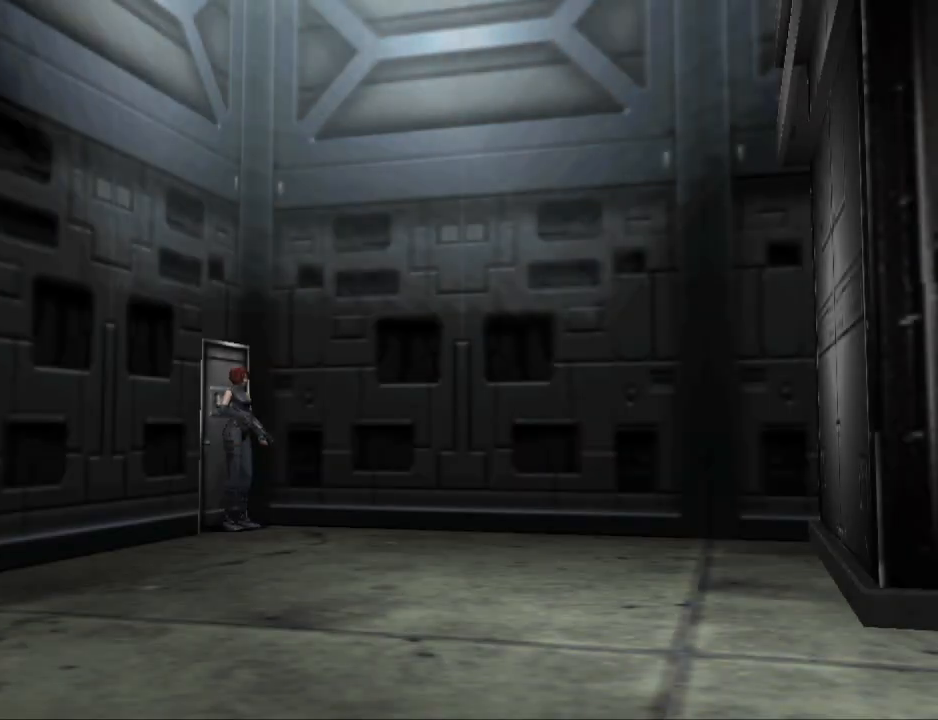
{"buttons": ["CIRCLE", "DPAD_UP", "DPAD_RIGHT"], "events": [[100, "CIRCLE", "down"], [167, "DPAD_RIGHT", "down"]]}
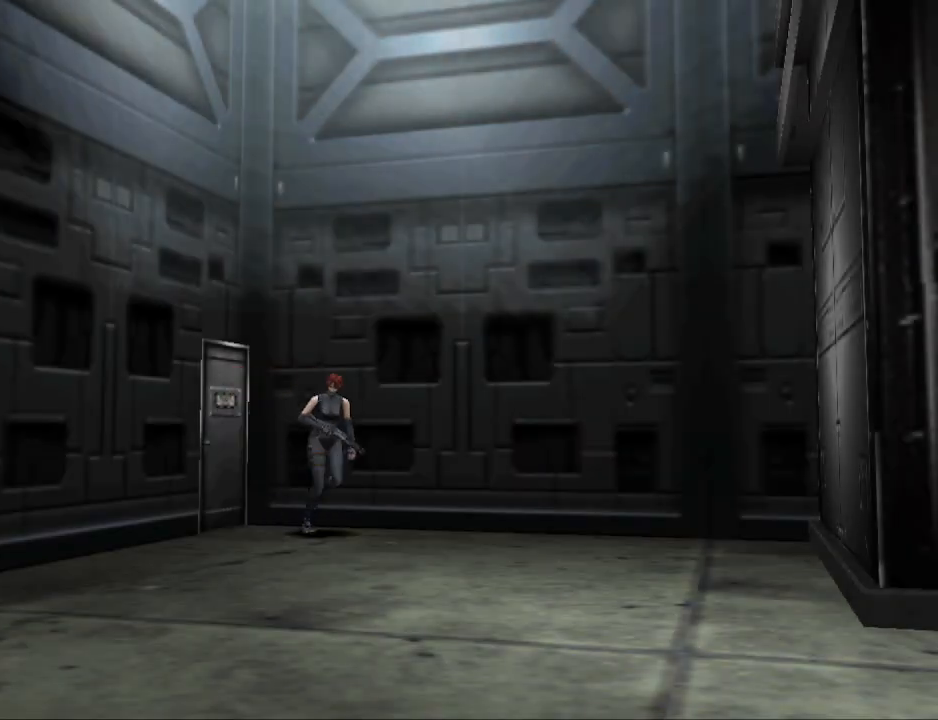
{"buttons": ["CIRCLE", "DPAD_UP"], "events": [[200, "DPAD_RIGHT", "up"]]}
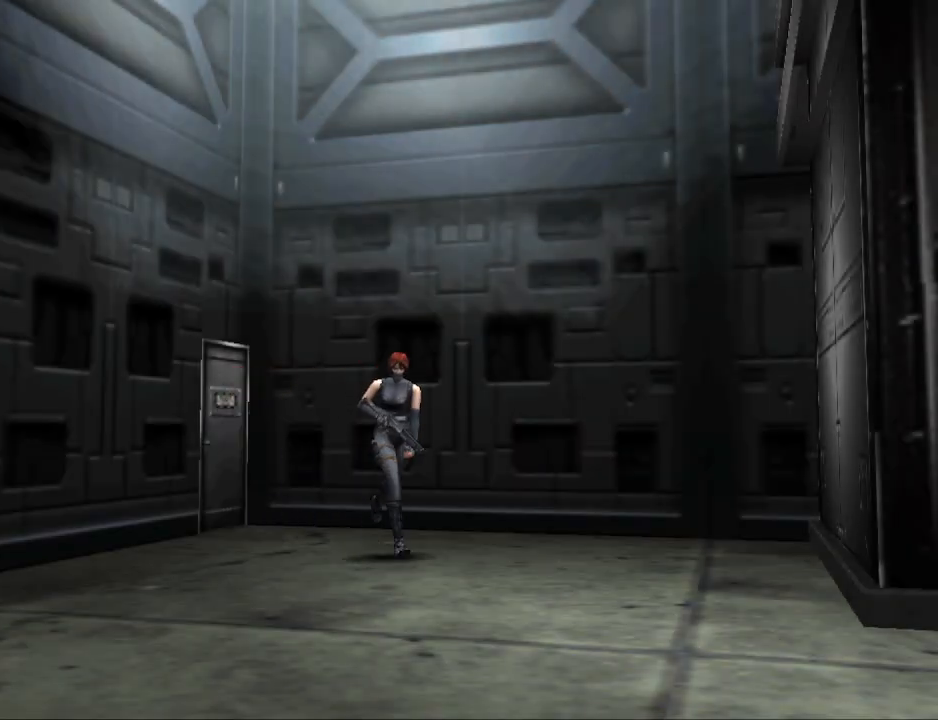
{"buttons": ["CIRCLE", "DPAD_UP"], "events": [[100, "DPAD_RIGHT", "down"], [300, "DPAD_RIGHT", "up"]]}
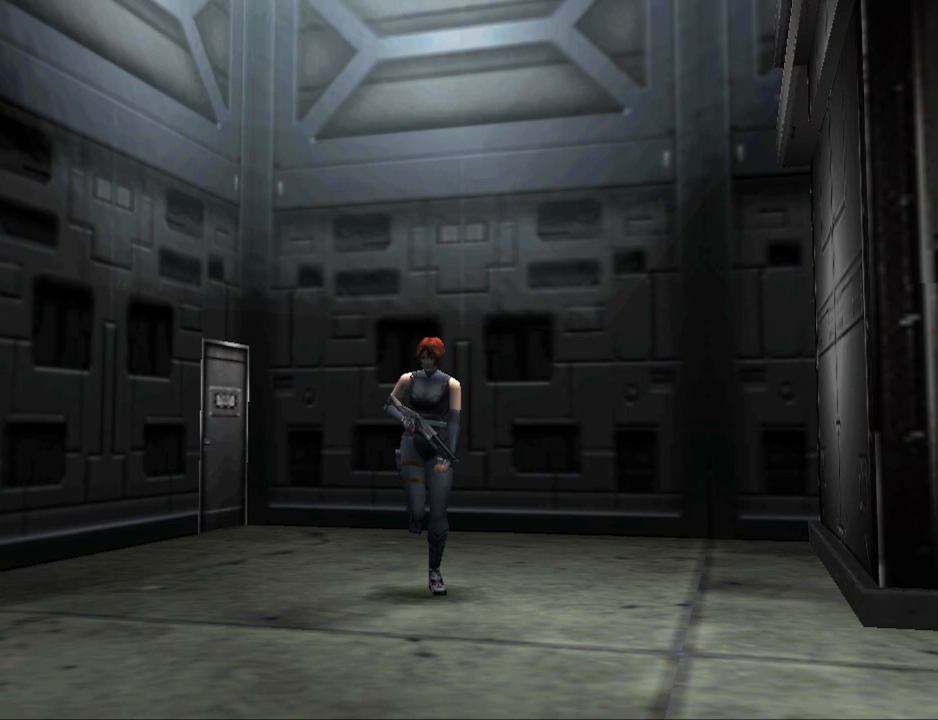
{"buttons": ["CIRCLE", "DPAD_UP"], "events": []}
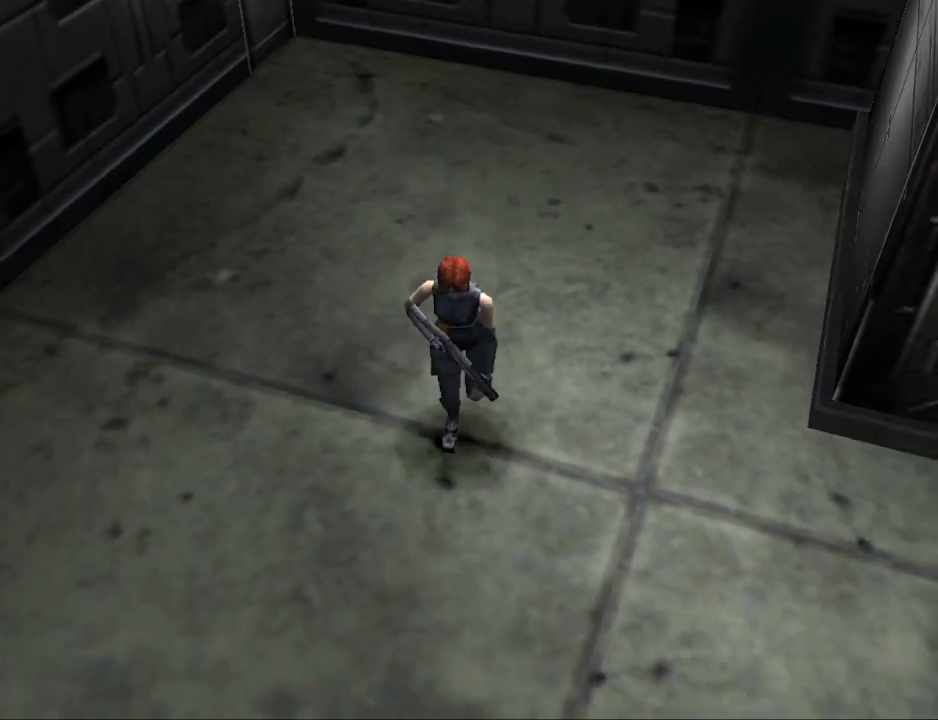
{"buttons": ["CIRCLE", "DPAD_UP"], "events": []}
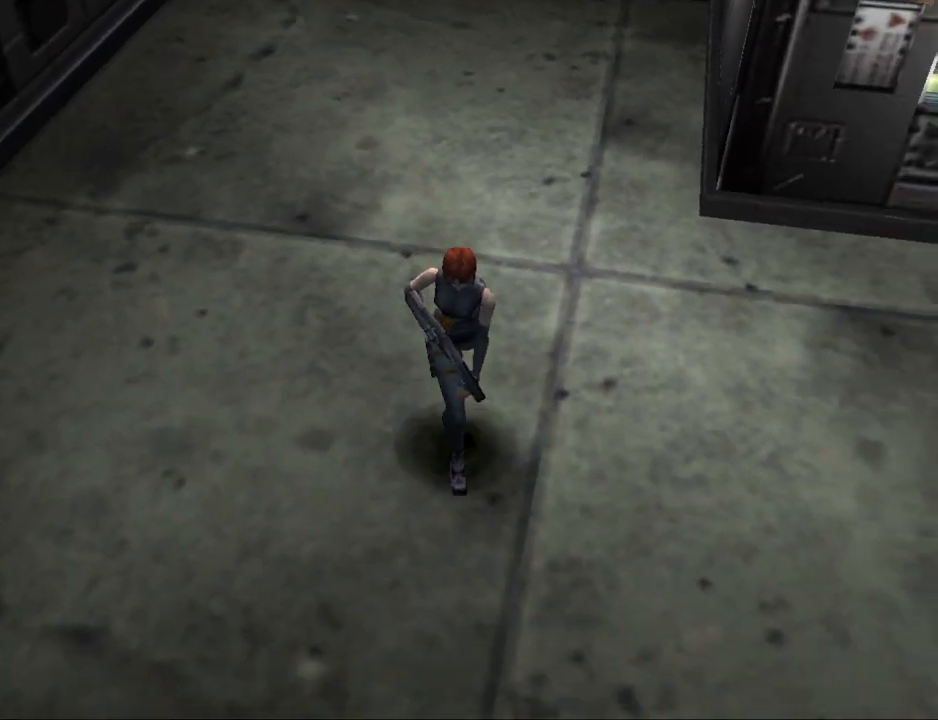
{"buttons": [], "events": [[33, "CIRCLE", "up"], [67, "DPAD_UP", "up"], [67, "R2", "down"], [167, "R2", "up"], [400, "DPAD_DOWN", "down"], [500, "DPAD_DOWN", "up"]]}
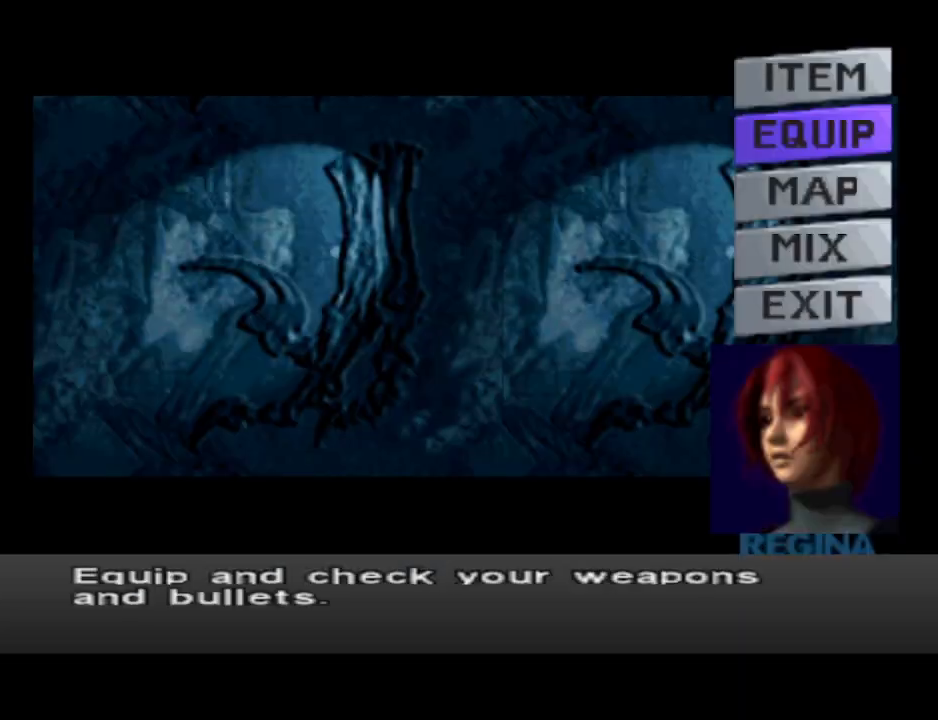
{"buttons": [], "events": [[100, "DPAD_DOWN", "down"], [133, "DPAD_DOWN", "up"], [333, "CROSS", "down"], [400, "CROSS", "up"]]}